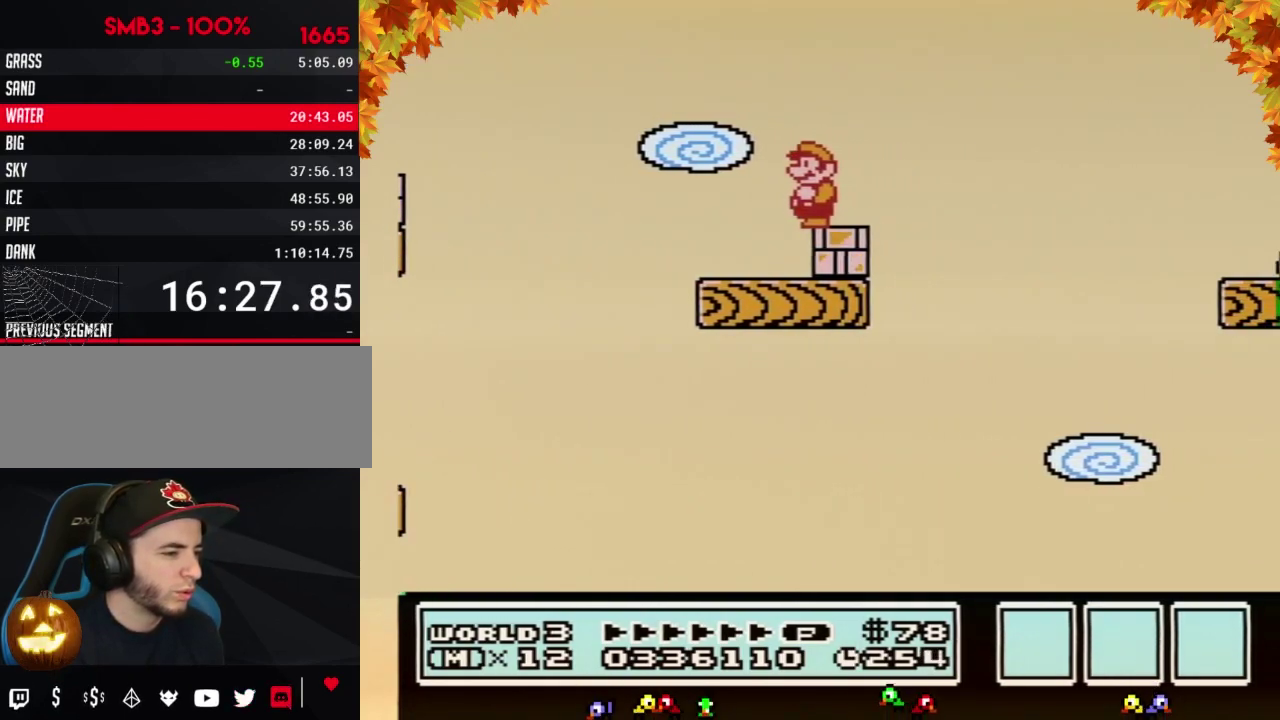
Gameplay with a controller (Nintendo layout); each line is a JSON object with the inputs held at the frame after it. "events" lists button and stick changes between this image and that frame as [ms after this image, input, new state], when the widget could be followed in between. Not read: L3 R3.
{"buttons": ["B"]}
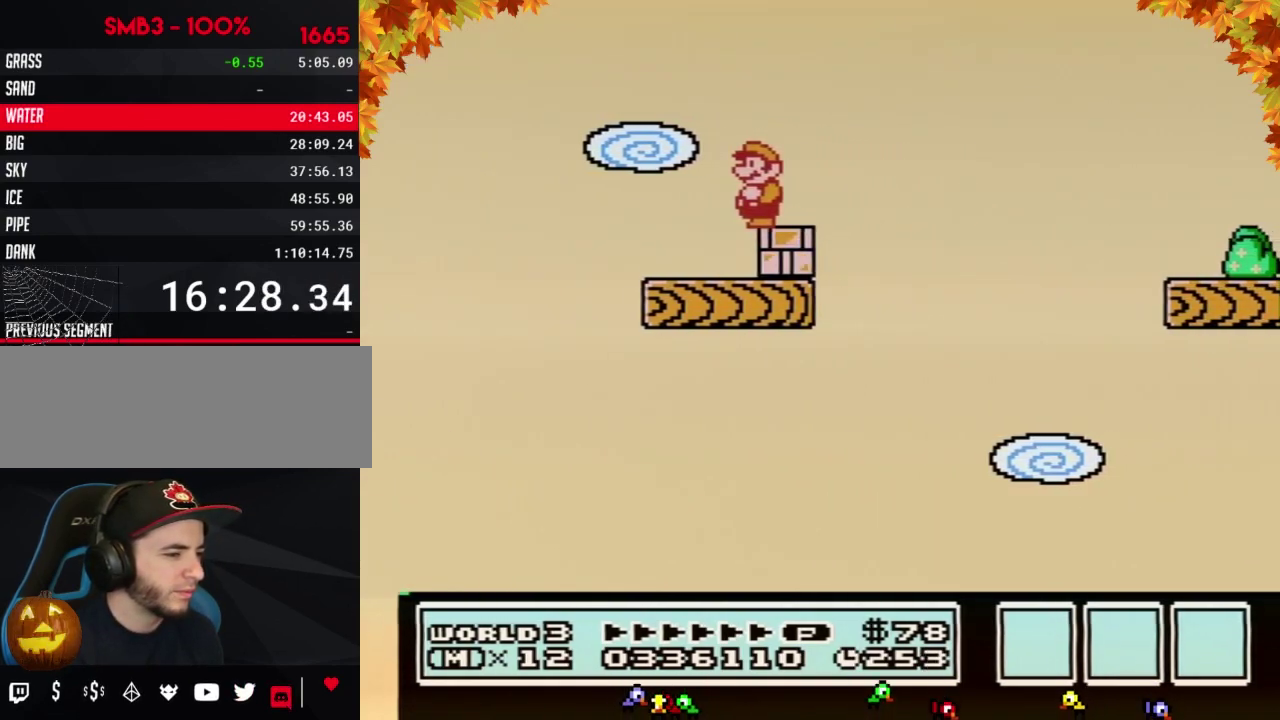
{"buttons": ["B"]}
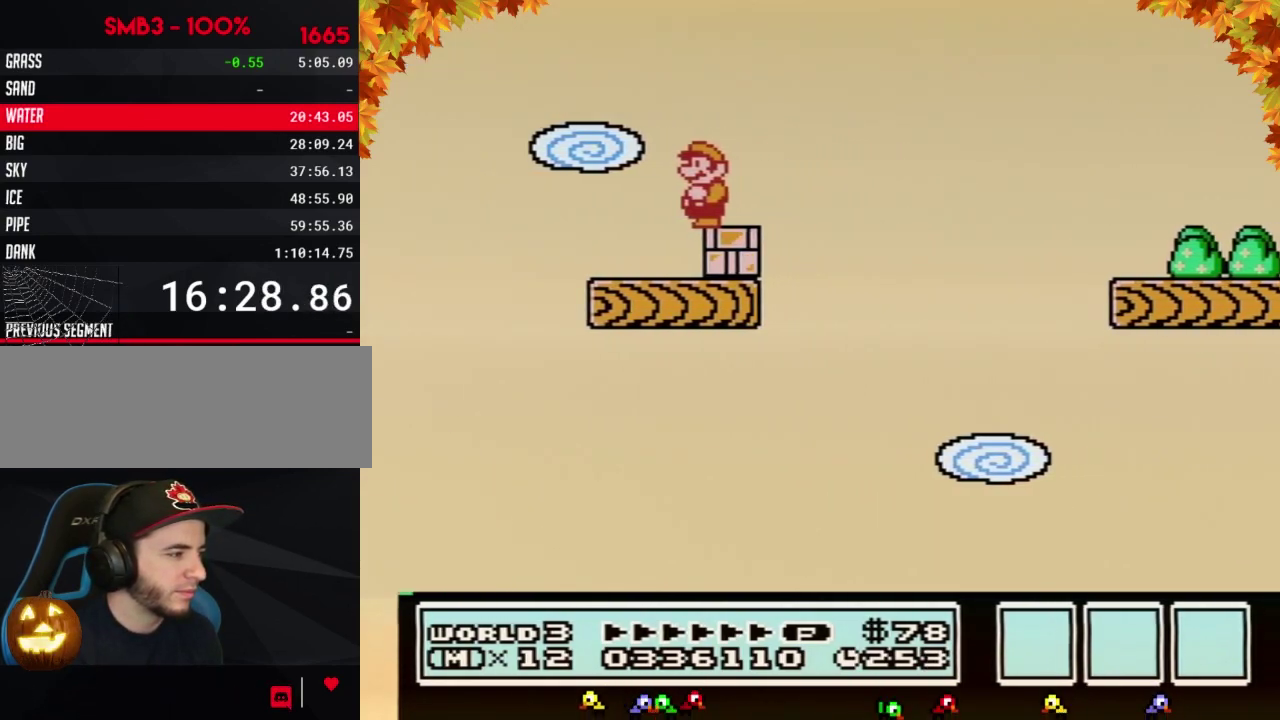
{"buttons": ["B"]}
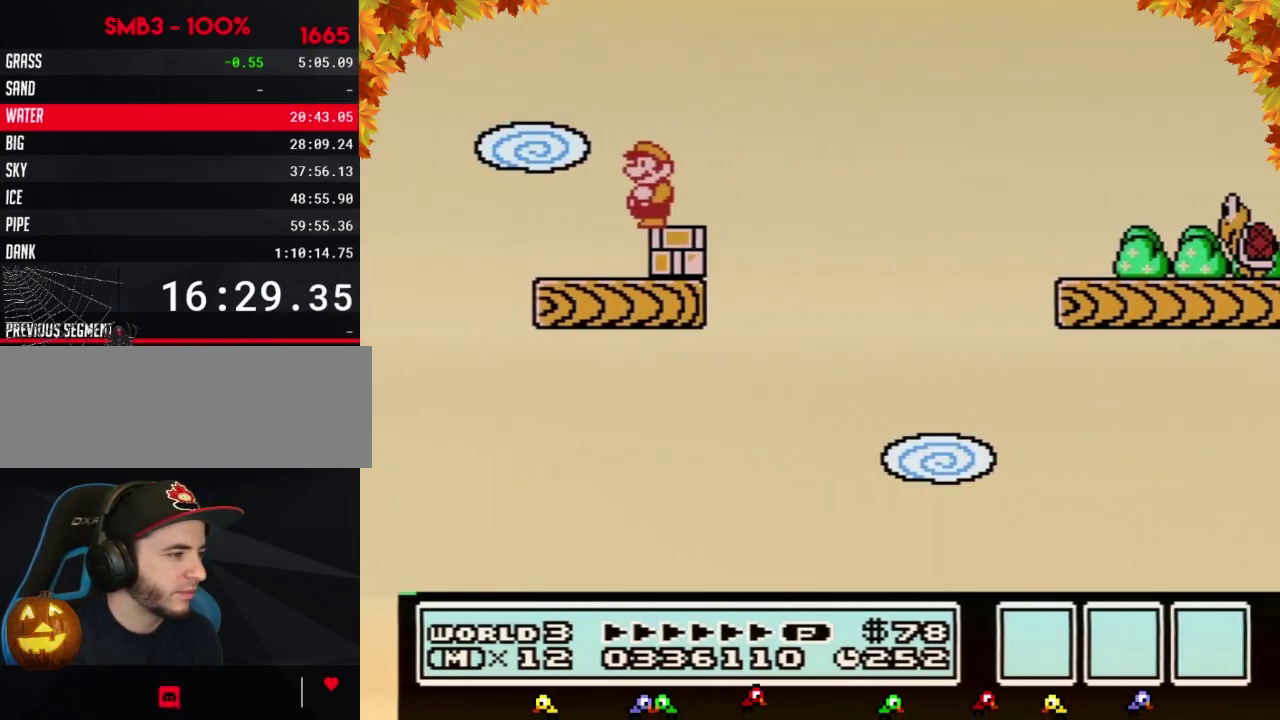
{"buttons": ["A", "B", "DPAD_RIGHT"], "events": [[150, "DPAD_RIGHT", "down"], [433, "A", "down"]]}
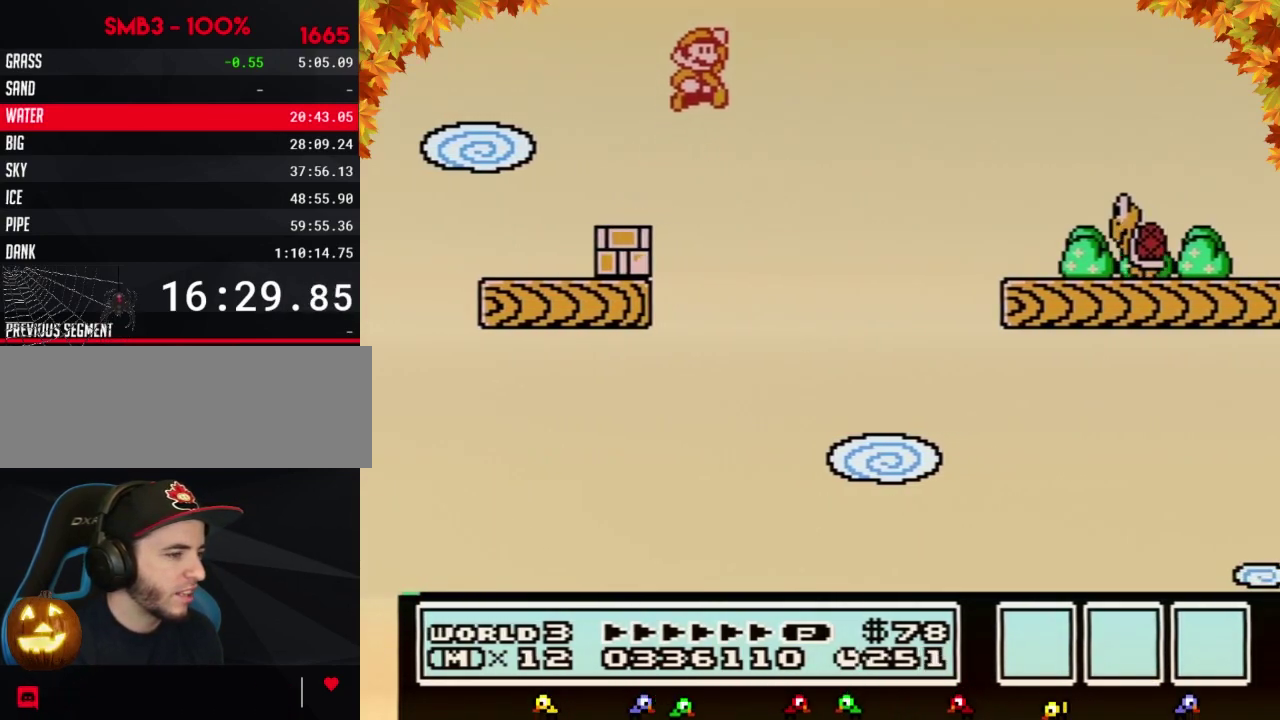
{"buttons": ["B", "DPAD_RIGHT"], "events": [[400, "A", "up"]]}
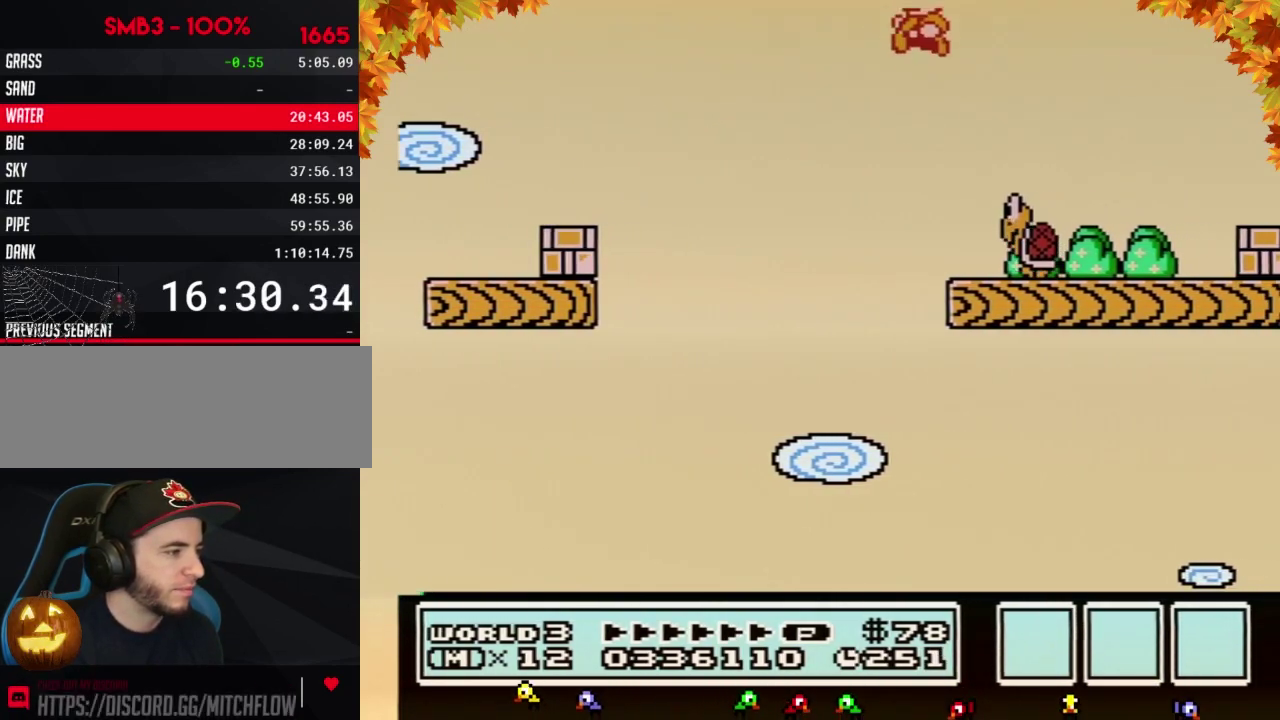
{"buttons": ["B", "DPAD_LEFT"], "events": [[17, "DPAD_RIGHT", "up"], [83, "DPAD_LEFT", "down"], [217, "DPAD_LEFT", "up"], [467, "DPAD_LEFT", "down"]]}
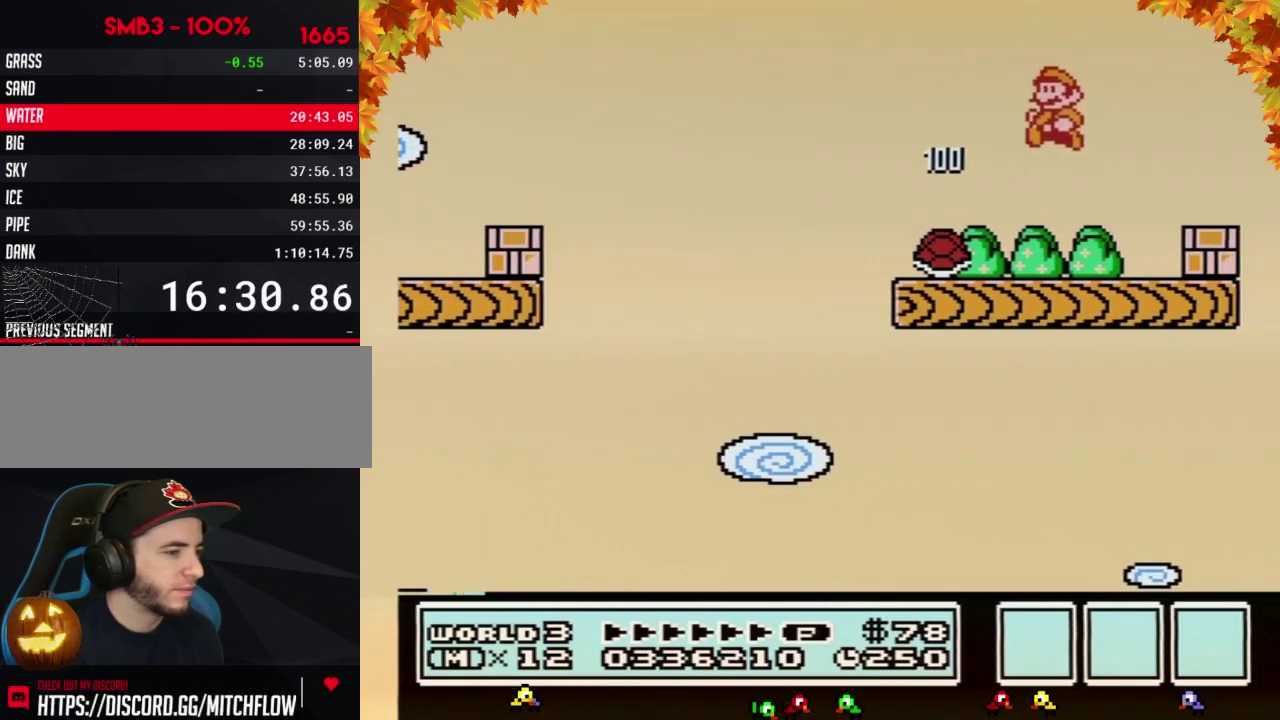
{"buttons": ["B", "DPAD_LEFT"]}
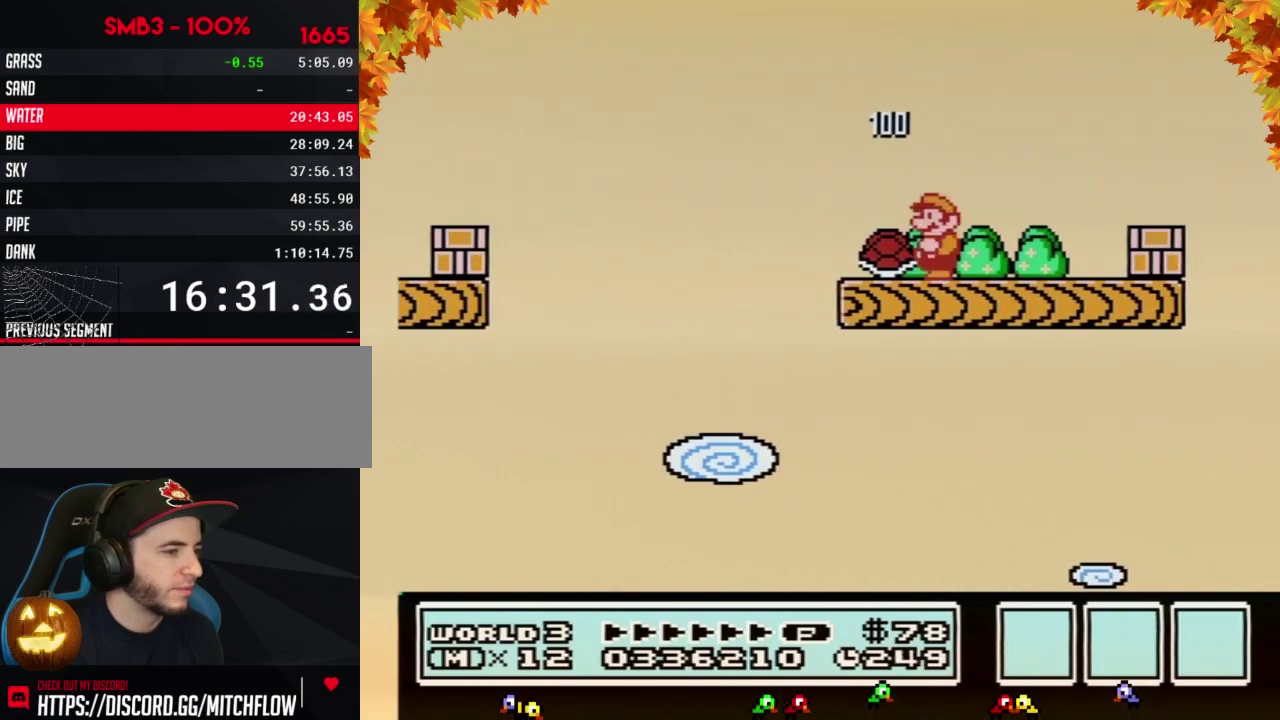
{"buttons": ["B"], "events": [[17, "DPAD_LEFT", "up"], [433, "B", "up"], [500, "B", "down"]]}
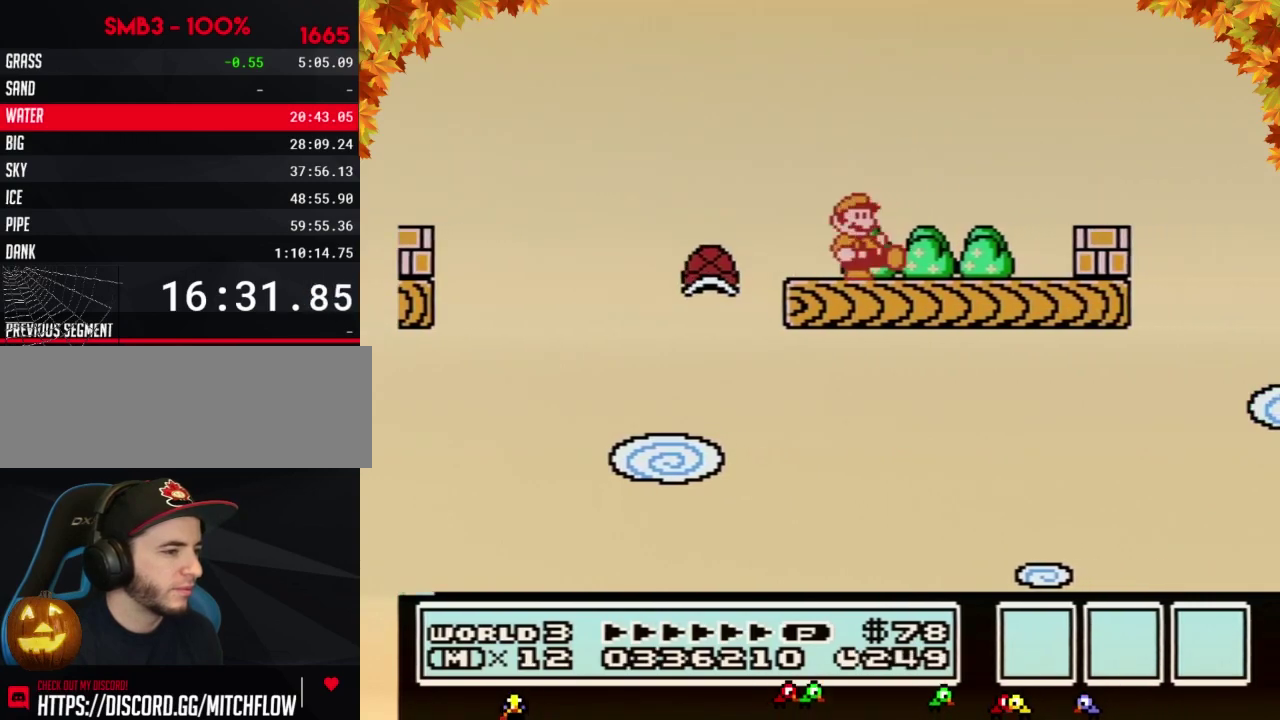
{"buttons": ["DPAD_RIGHT"], "events": [[83, "DPAD_RIGHT", "down"], [500, "B", "up"]]}
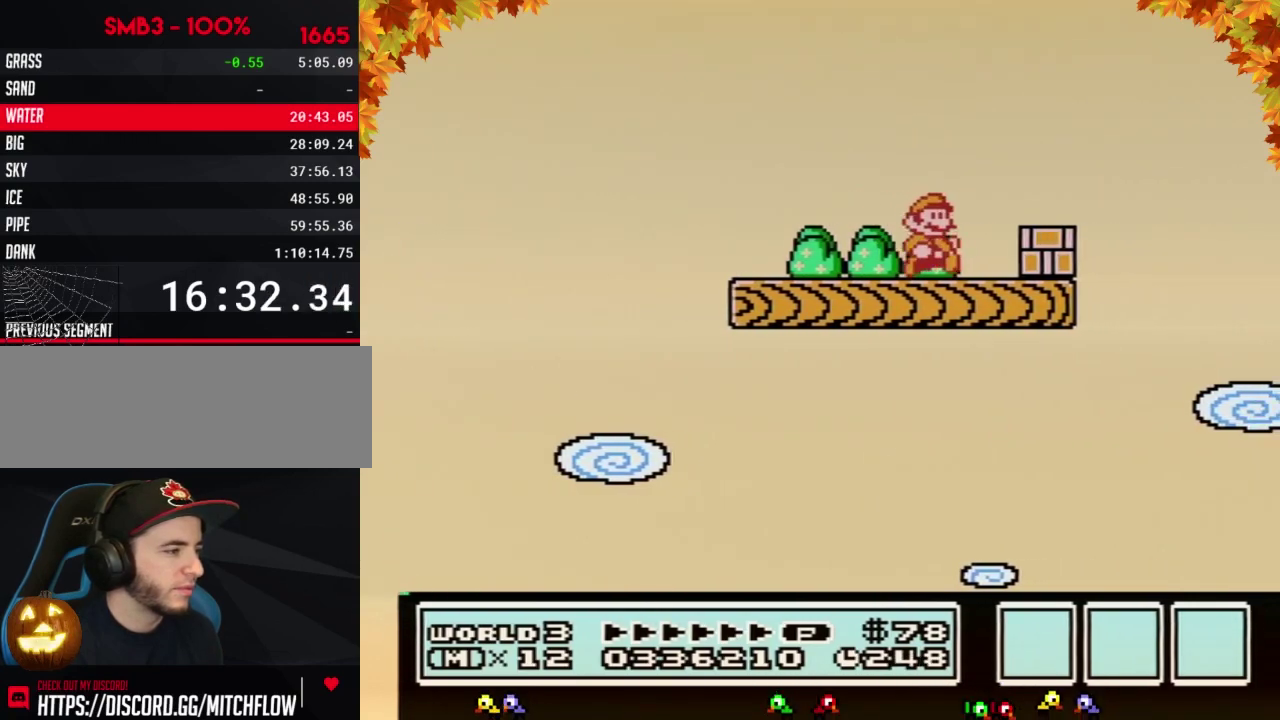
{"buttons": ["B", "DPAD_RIGHT"], "events": [[17, "B", "down"], [283, "DPAD_RIGHT", "up"], [333, "A", "down"], [400, "A", "up"], [400, "DPAD_RIGHT", "down"]]}
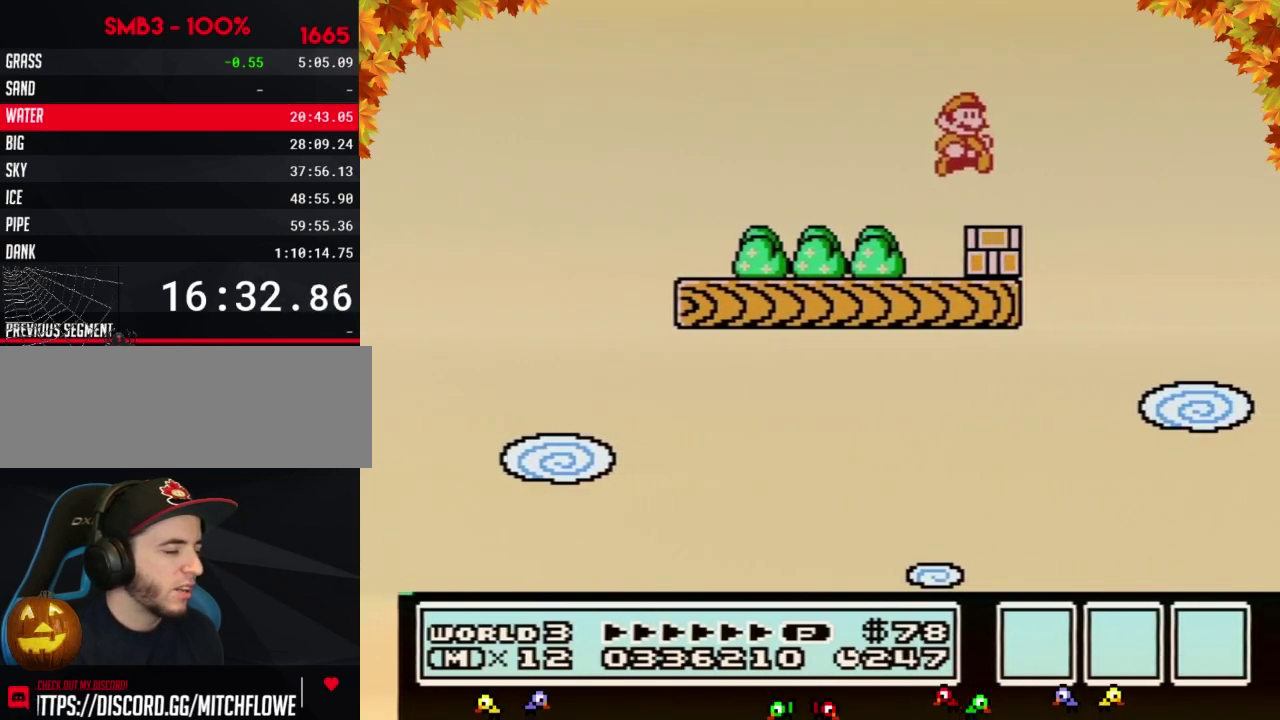
{"buttons": ["B"], "events": [[50, "DPAD_RIGHT", "up"], [117, "DPAD_LEFT", "down"], [250, "DPAD_LEFT", "up"], [400, "DPAD_DOWN", "down"], [500, "DPAD_DOWN", "up"]]}
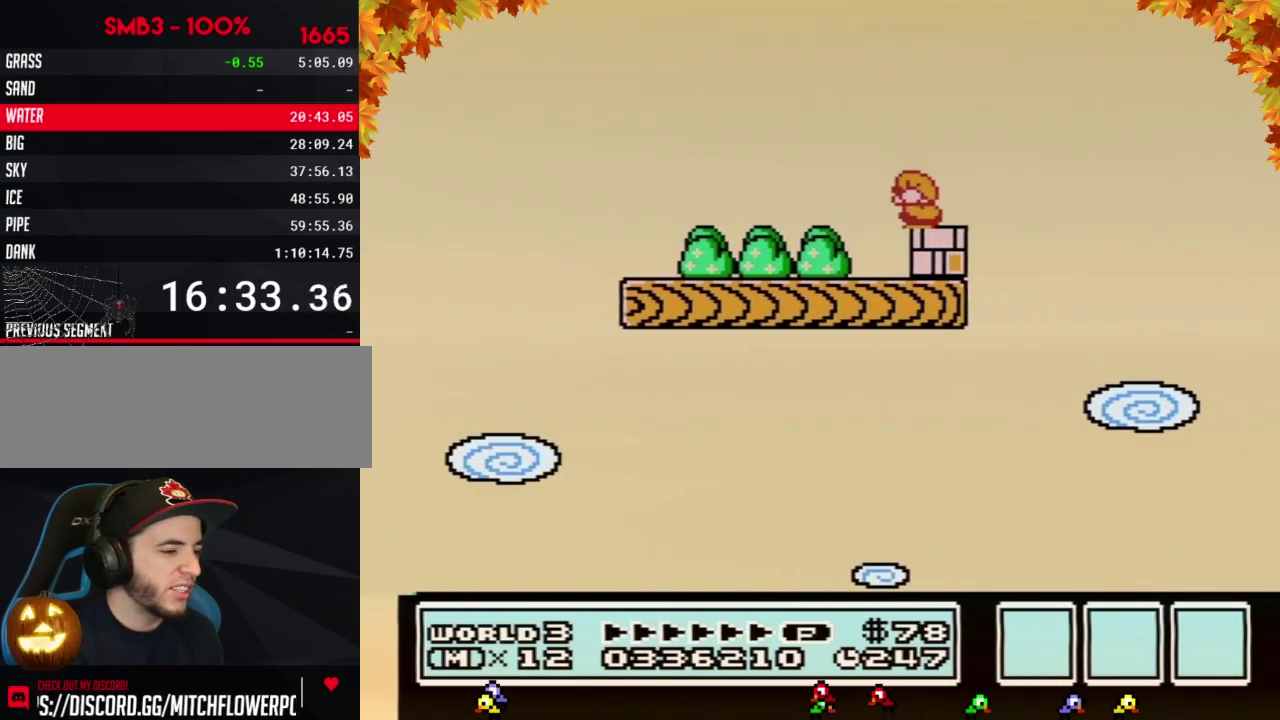
{"buttons": ["B", "DPAD_DOWN"], "events": [[83, "DPAD_DOWN", "down"], [217, "DPAD_DOWN", "up"], [267, "DPAD_DOWN", "down"], [367, "DPAD_DOWN", "up"], [500, "DPAD_DOWN", "down"]]}
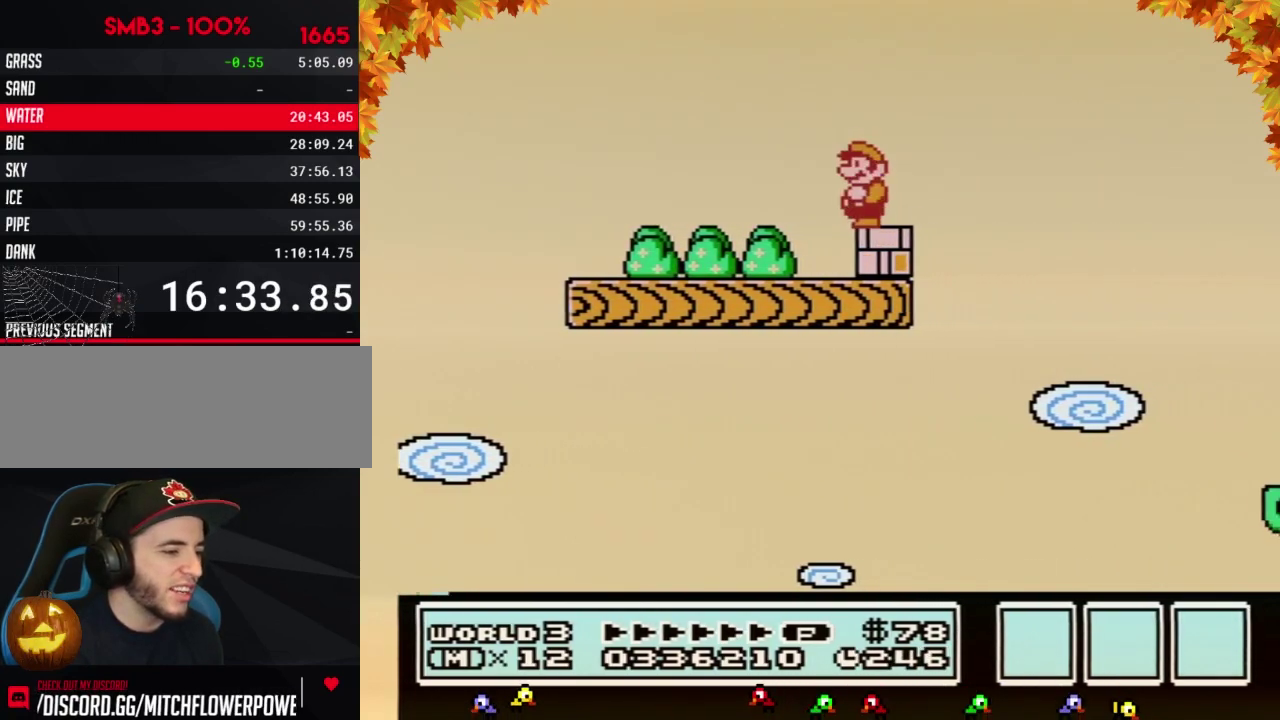
{"buttons": ["B"], "events": [[83, "DPAD_DOWN", "up"], [183, "DPAD_DOWN", "down"], [283, "DPAD_DOWN", "up"], [367, "DPAD_DOWN", "down"], [500, "DPAD_DOWN", "up"]]}
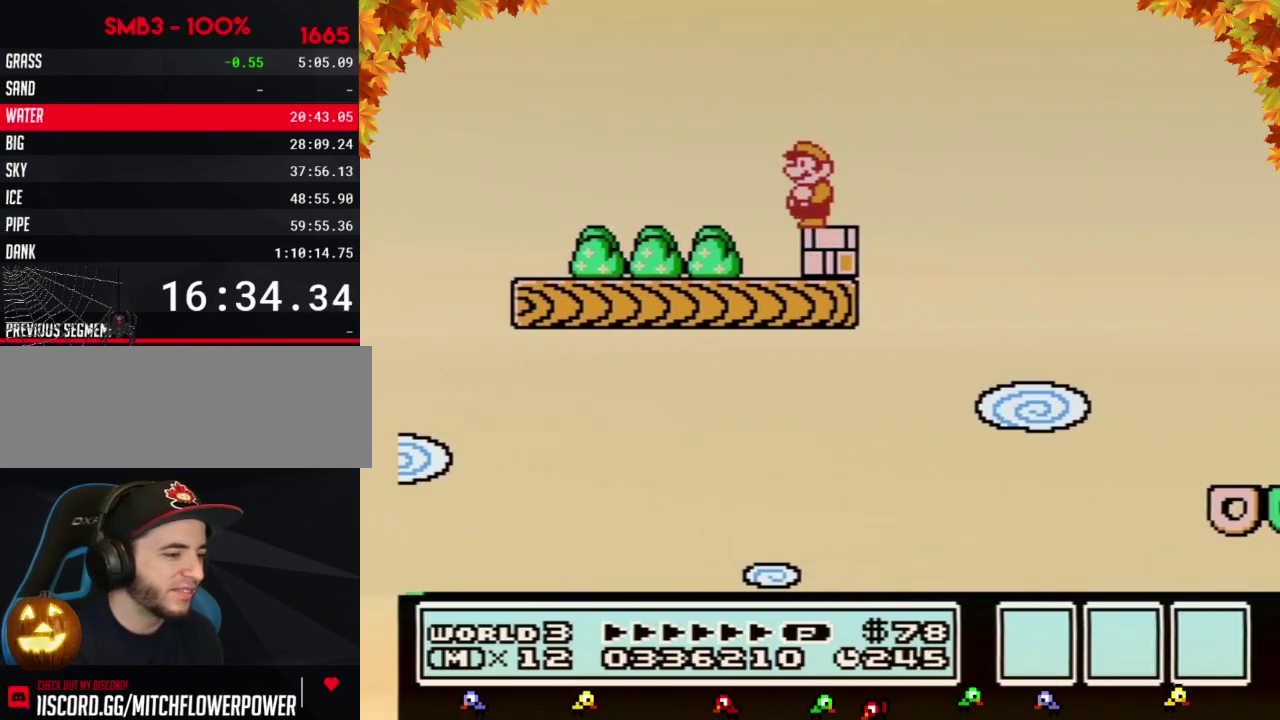
{"buttons": ["B"]}
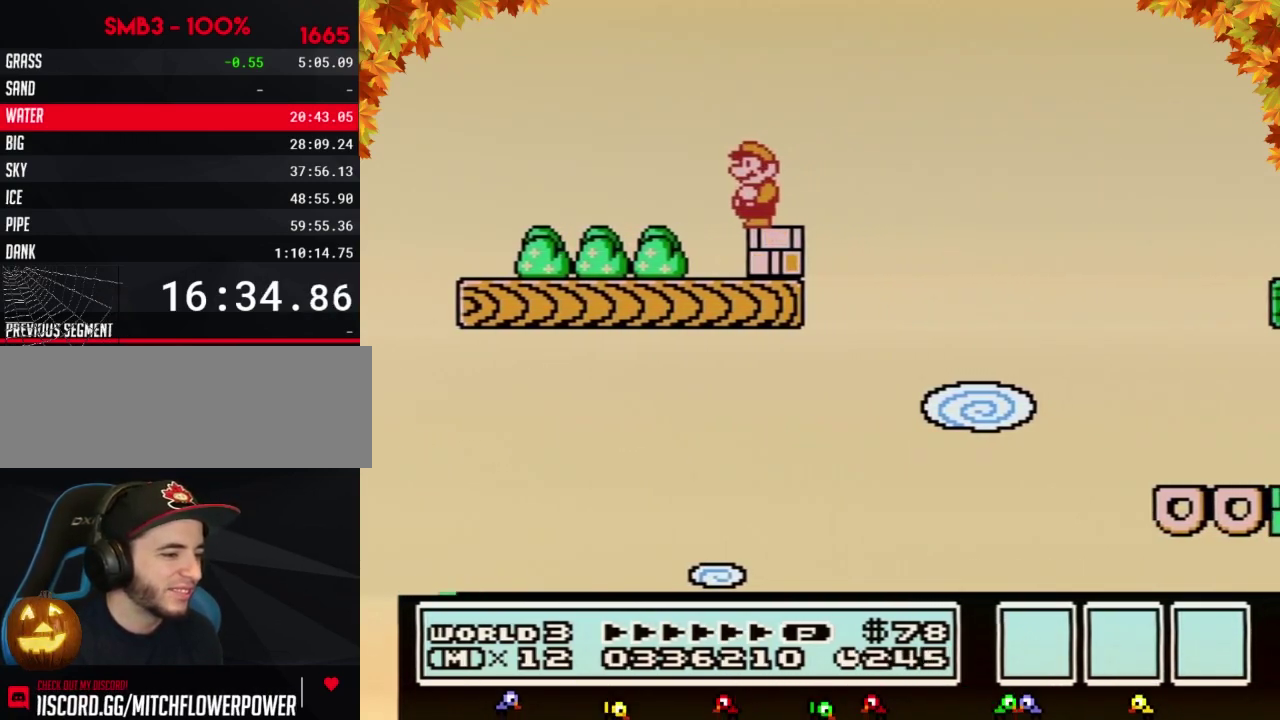
{"buttons": ["A", "B", "DPAD_RIGHT"], "events": [[217, "DPAD_RIGHT", "down"], [333, "A", "down"]]}
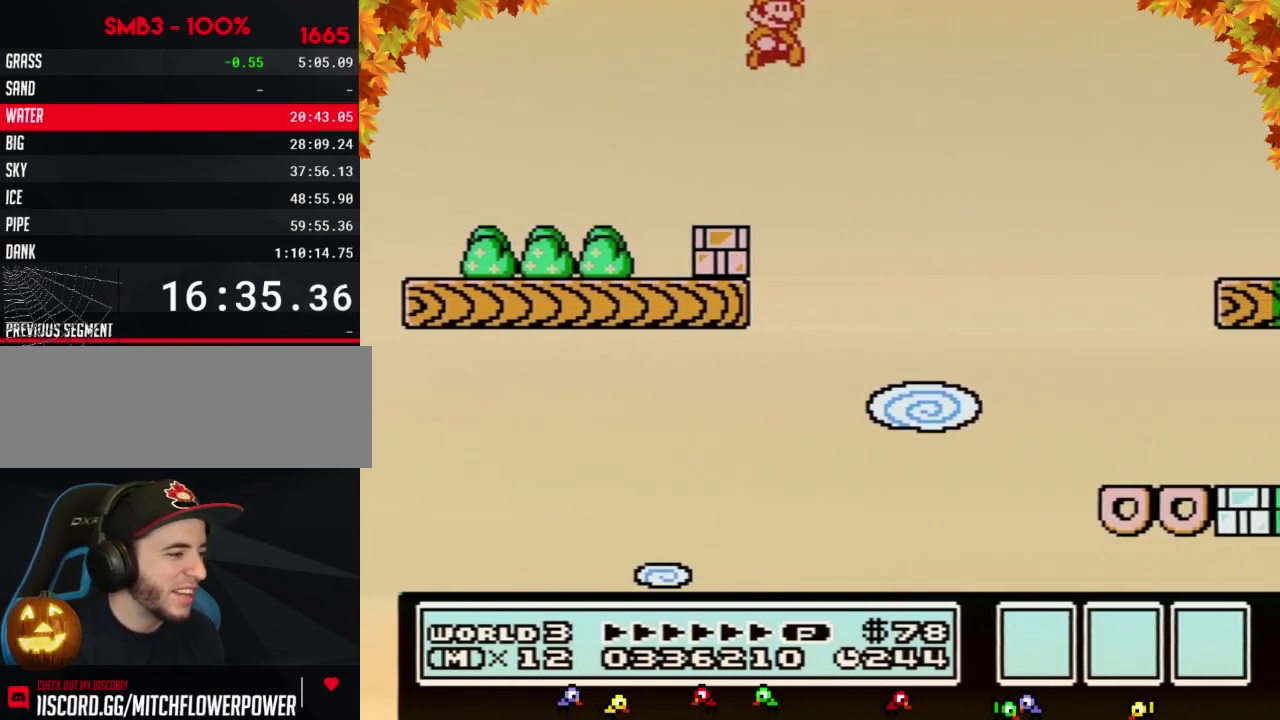
{"buttons": ["B"], "events": [[183, "A", "up"], [433, "DPAD_RIGHT", "up"]]}
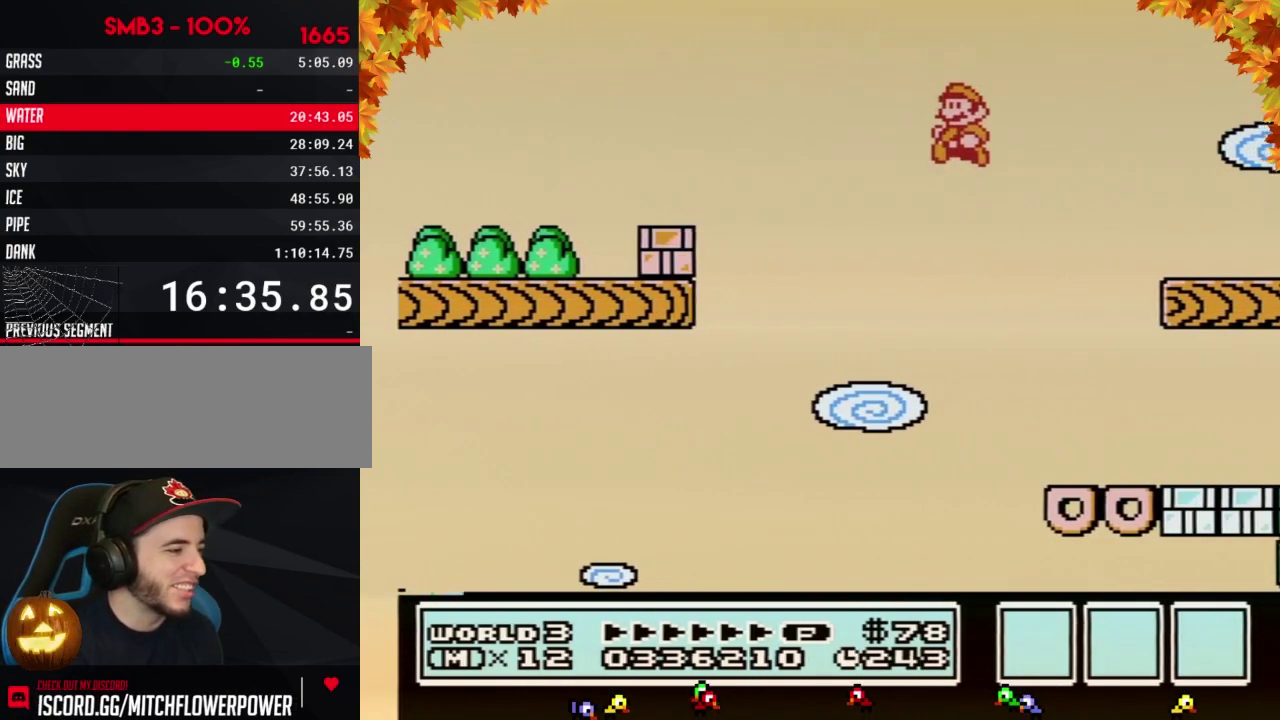
{"buttons": ["B", "DPAD_RIGHT"], "events": [[50, "DPAD_LEFT", "down"], [150, "DPAD_LEFT", "up"], [233, "DPAD_RIGHT", "down"]]}
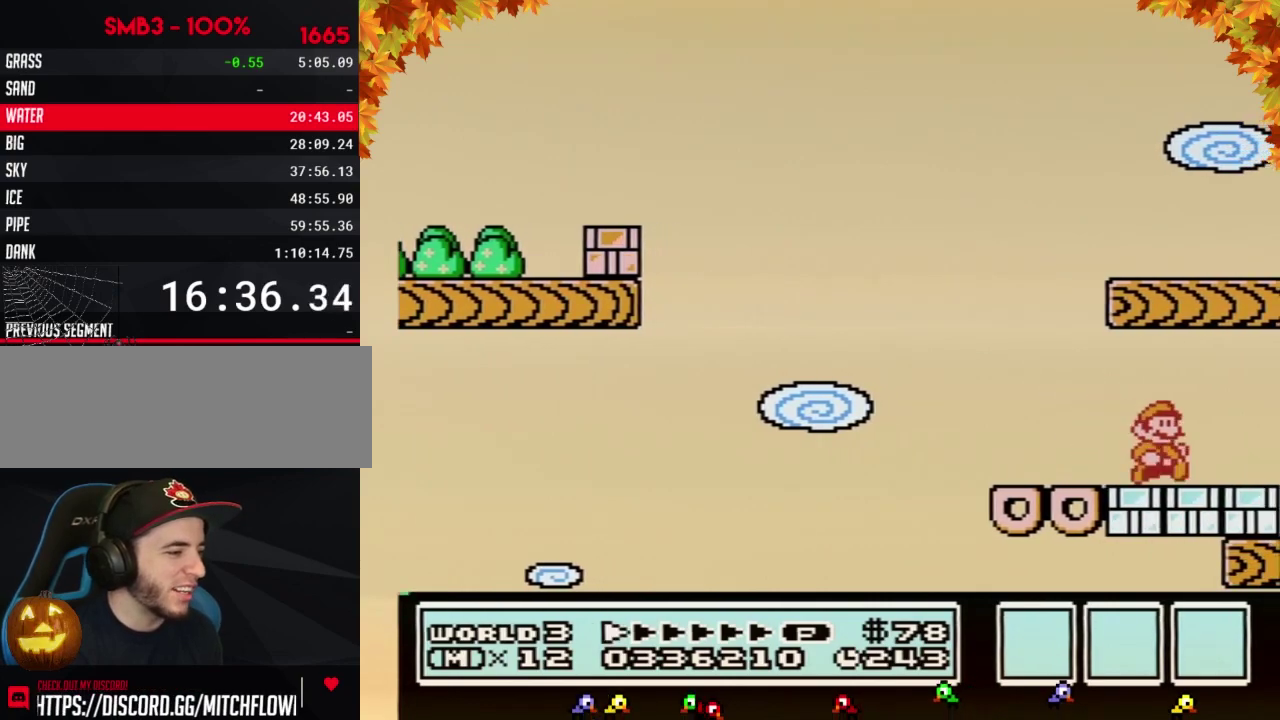
{"buttons": ["B", "DPAD_RIGHT"], "events": [[300, "B", "up"], [433, "B", "down"]]}
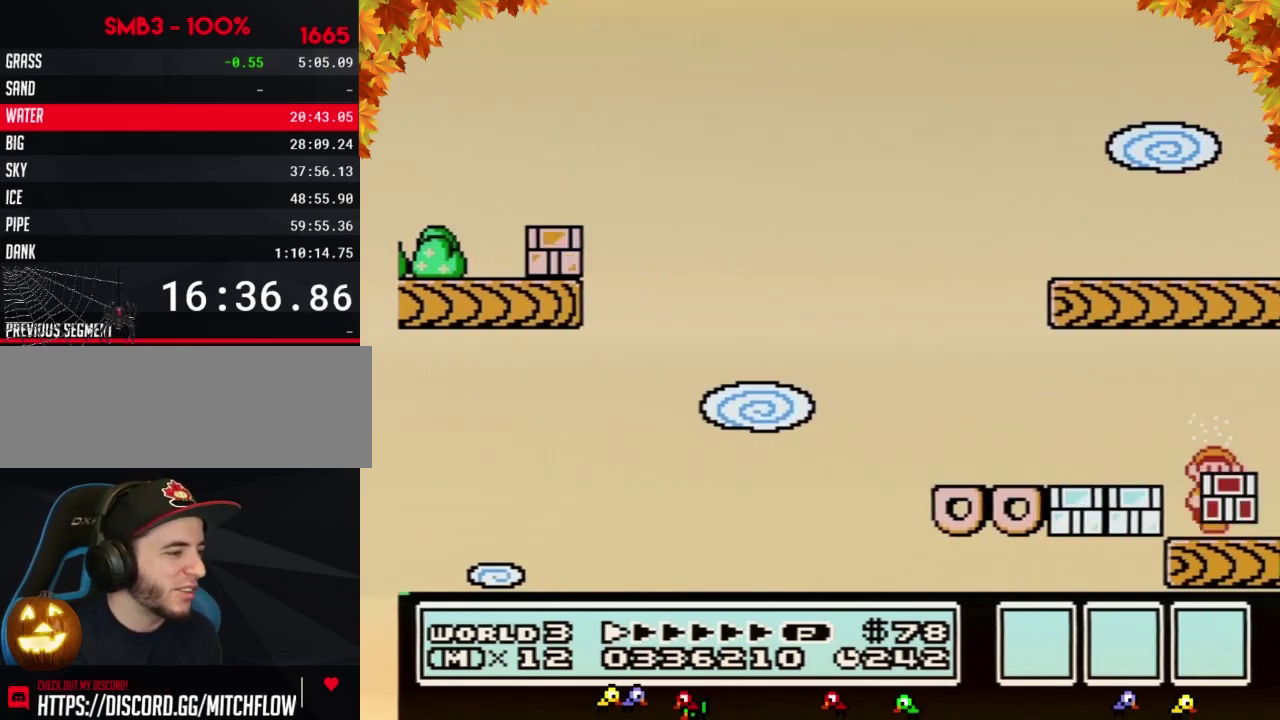
{"buttons": ["B", "DPAD_LEFT"], "events": [[50, "DPAD_RIGHT", "up"], [117, "DPAD_LEFT", "down"], [217, "A", "down"], [333, "A", "up"]]}
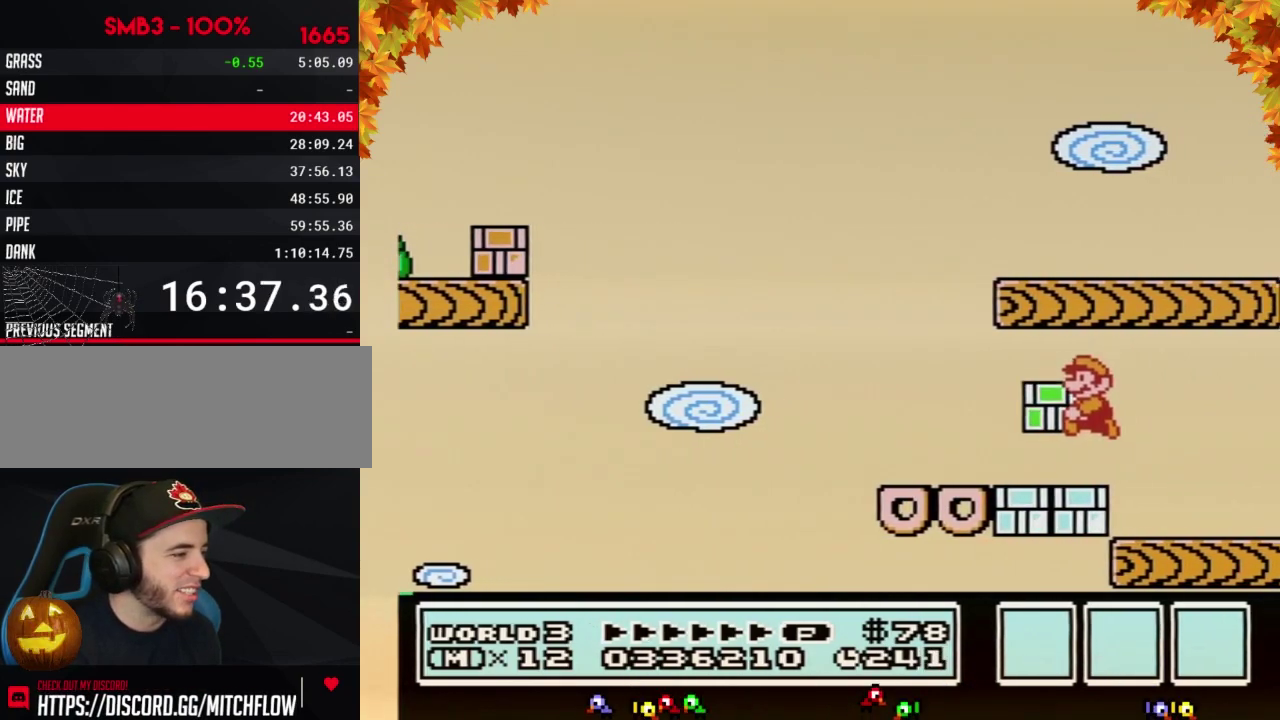
{"buttons": ["A", "B", "DPAD_RIGHT"], "events": [[267, "DPAD_LEFT", "up"], [333, "A", "down"], [333, "DPAD_RIGHT", "down"]]}
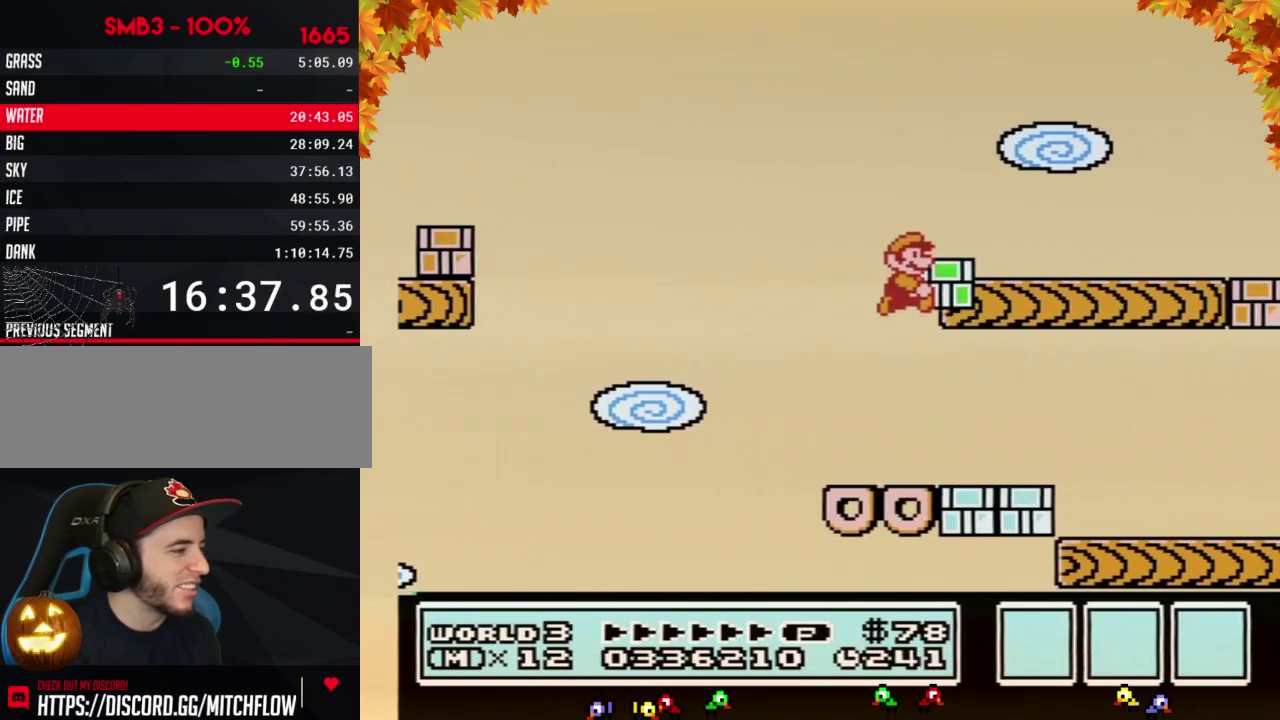
{"buttons": ["B"], "events": [[217, "A", "up"], [267, "DPAD_RIGHT", "up"], [333, "DPAD_LEFT", "down"], [500, "DPAD_LEFT", "up"]]}
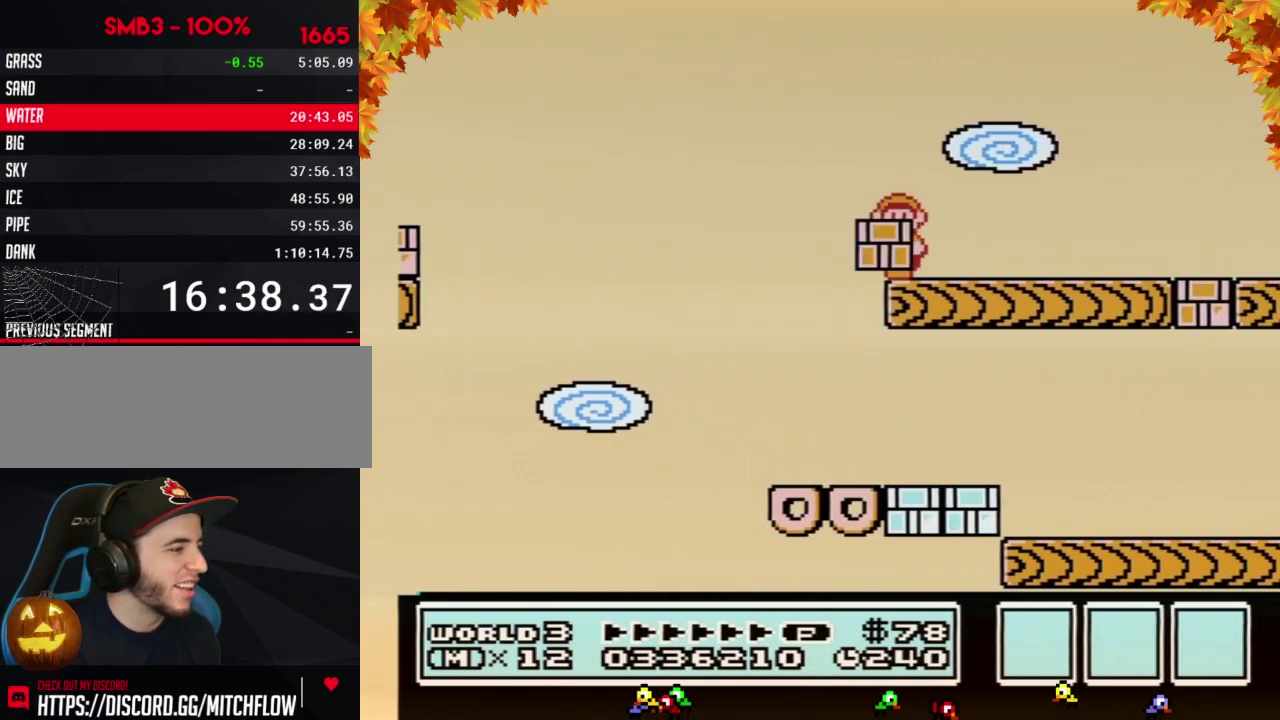
{"buttons": ["B"], "events": [[83, "DPAD_RIGHT", "down"], [150, "DPAD_RIGHT", "up"]]}
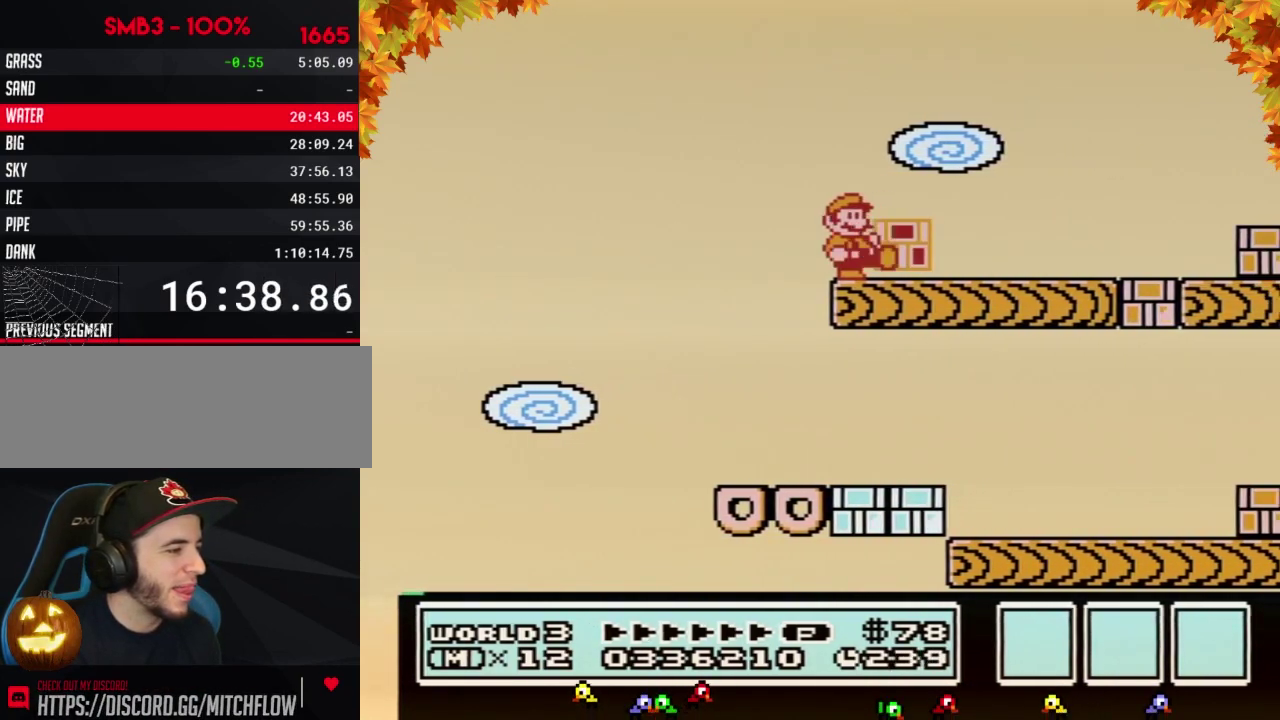
{"buttons": ["B", "DPAD_LEFT"], "events": [[83, "B", "up"], [150, "B", "down"], [433, "DPAD_LEFT", "down"]]}
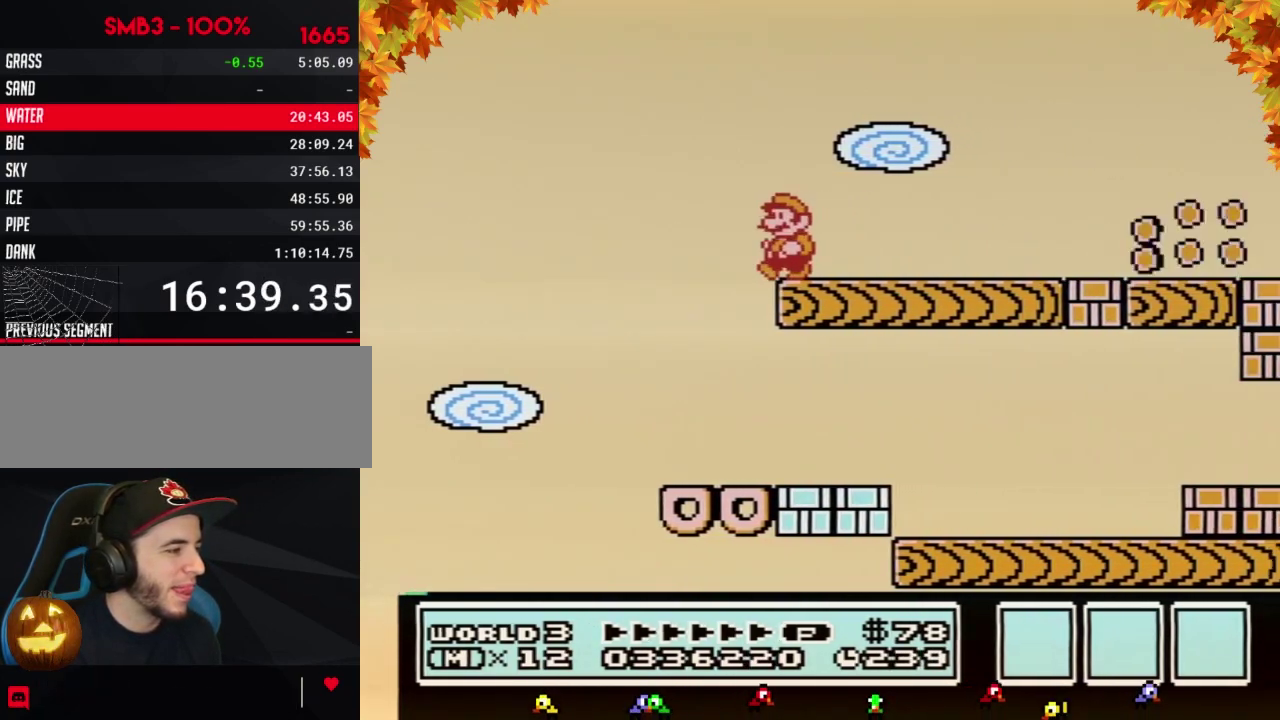
{"buttons": ["B"], "events": [[33, "DPAD_LEFT", "up"], [117, "DPAD_RIGHT", "down"], [183, "DPAD_RIGHT", "up"]]}
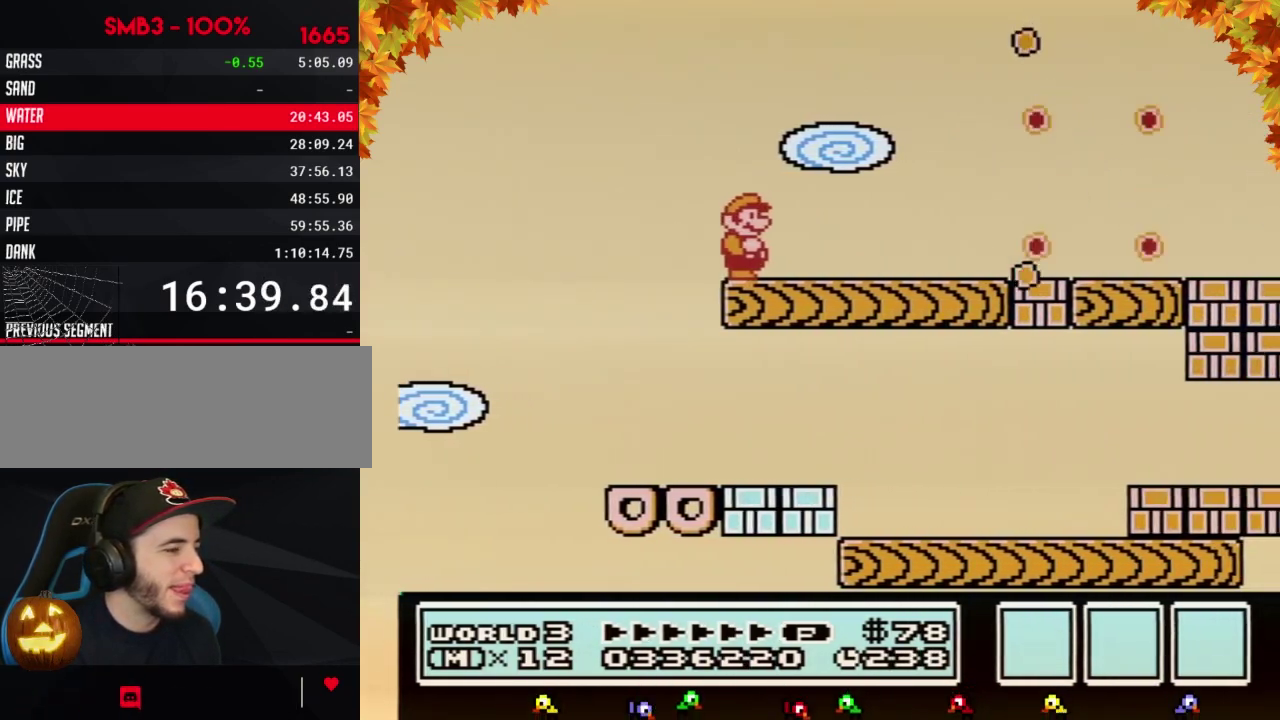
{"buttons": ["B"], "events": [[117, "DPAD_LEFT", "down"], [233, "DPAD_LEFT", "up"], [333, "DPAD_RIGHT", "down"], [367, "DPAD_RIGHT", "up"]]}
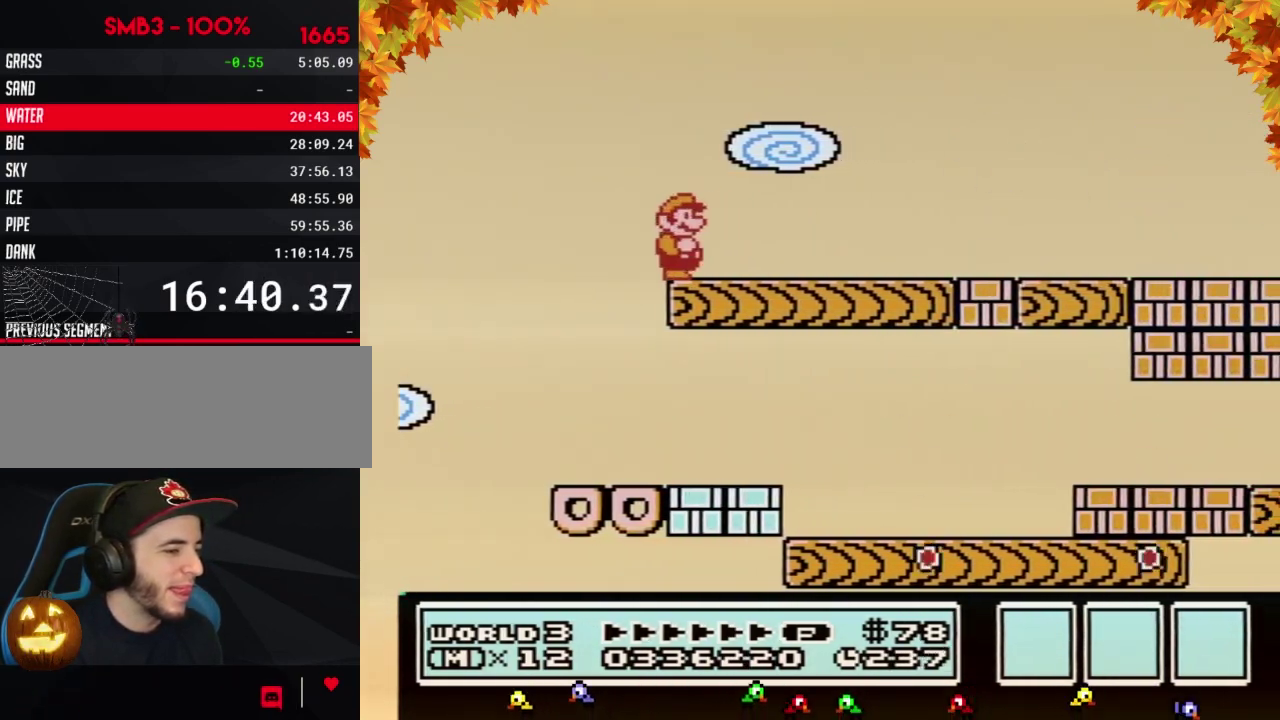
{"buttons": ["B"]}
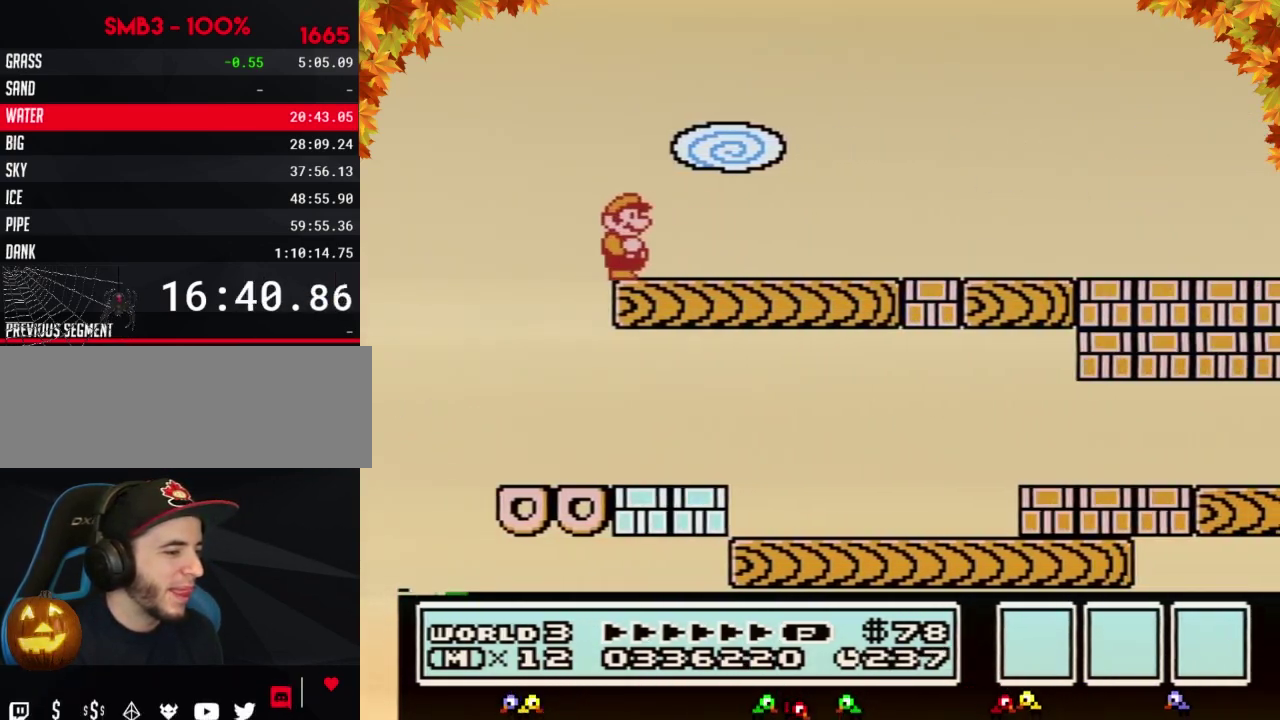
{"buttons": ["B"]}
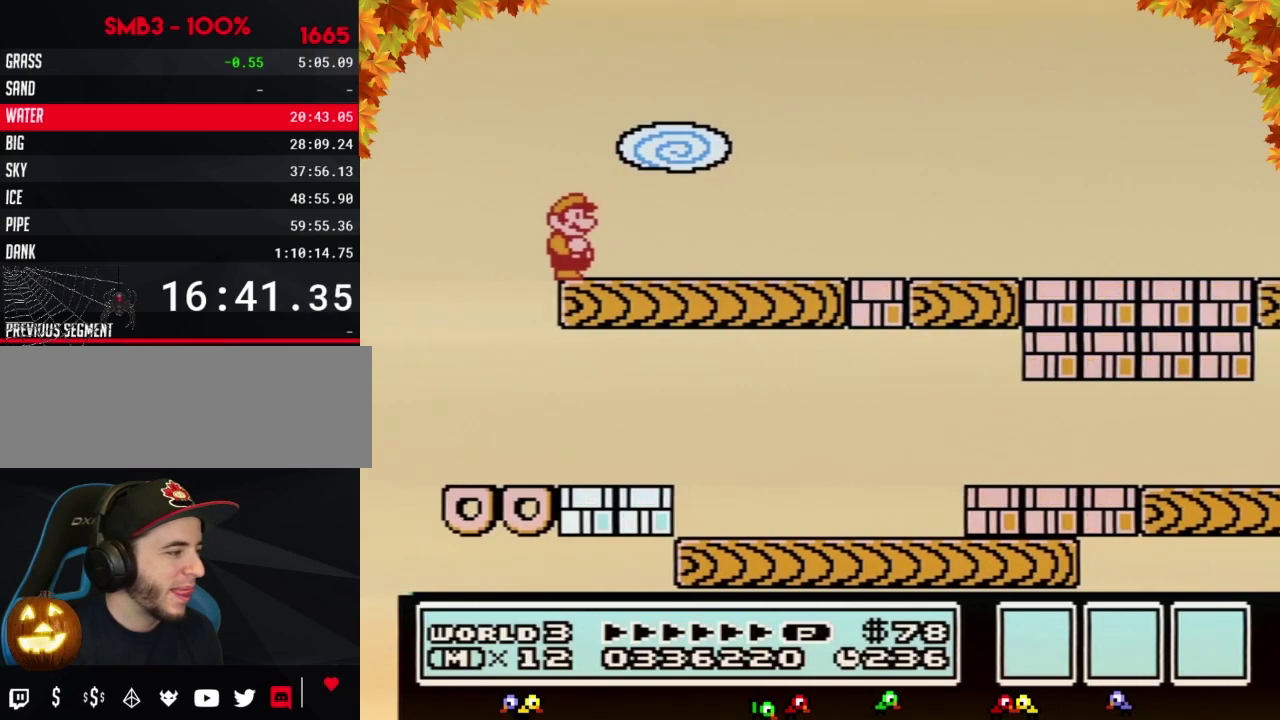
{"buttons": ["B"]}